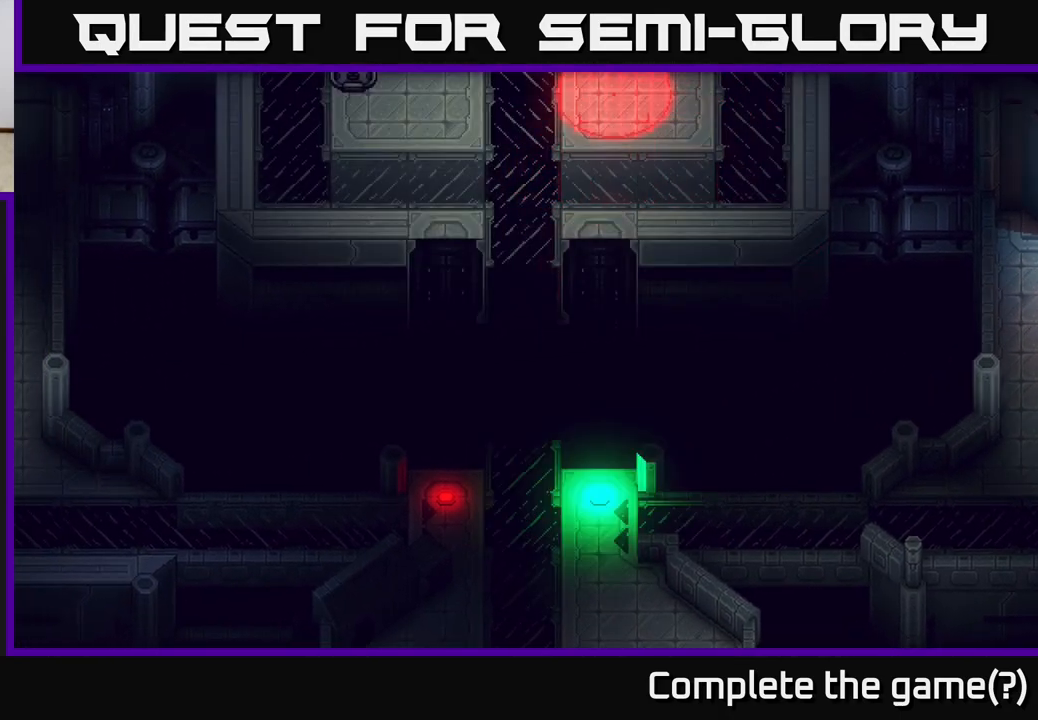
Gameplay with a controller (Xbox layout); each line is a JSON object with the inputs held at the frame after it. "events" lists button and stick changes between this image and that frame as [ms after this image, input, new state], when the widget could be followed in between.
{"buttons": [], "left_stick": "center", "right_stick": "center", "events": []}
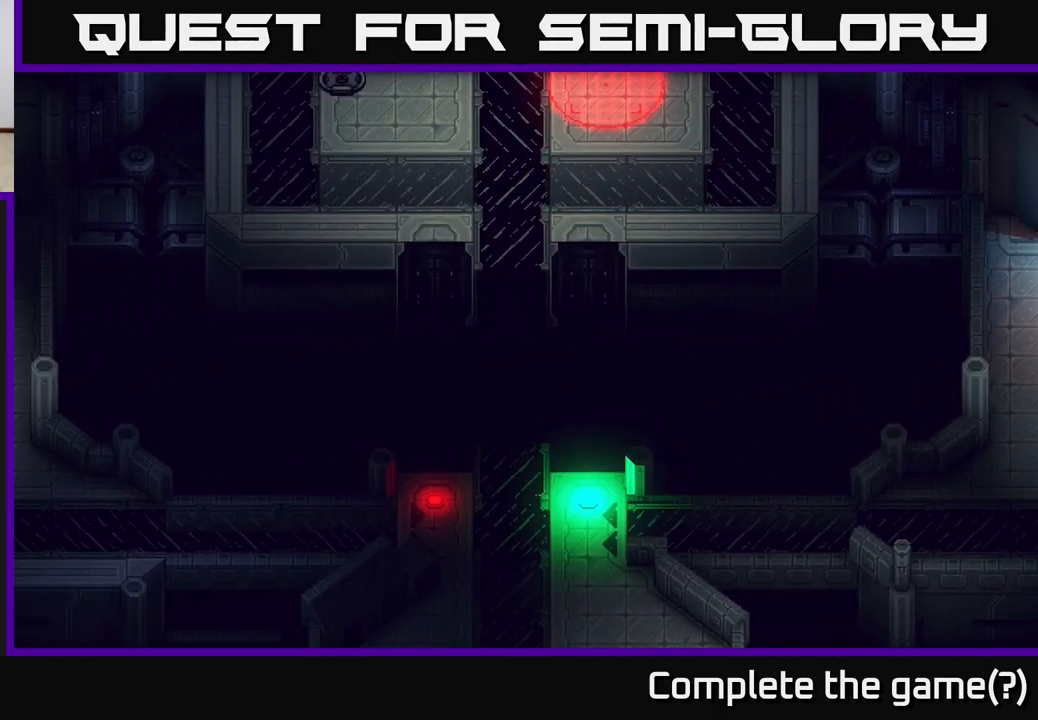
{"buttons": [], "left_stick": "center", "right_stick": "center", "events": [[83, "left_stick", "down"], [383, "left_stick", "center"]]}
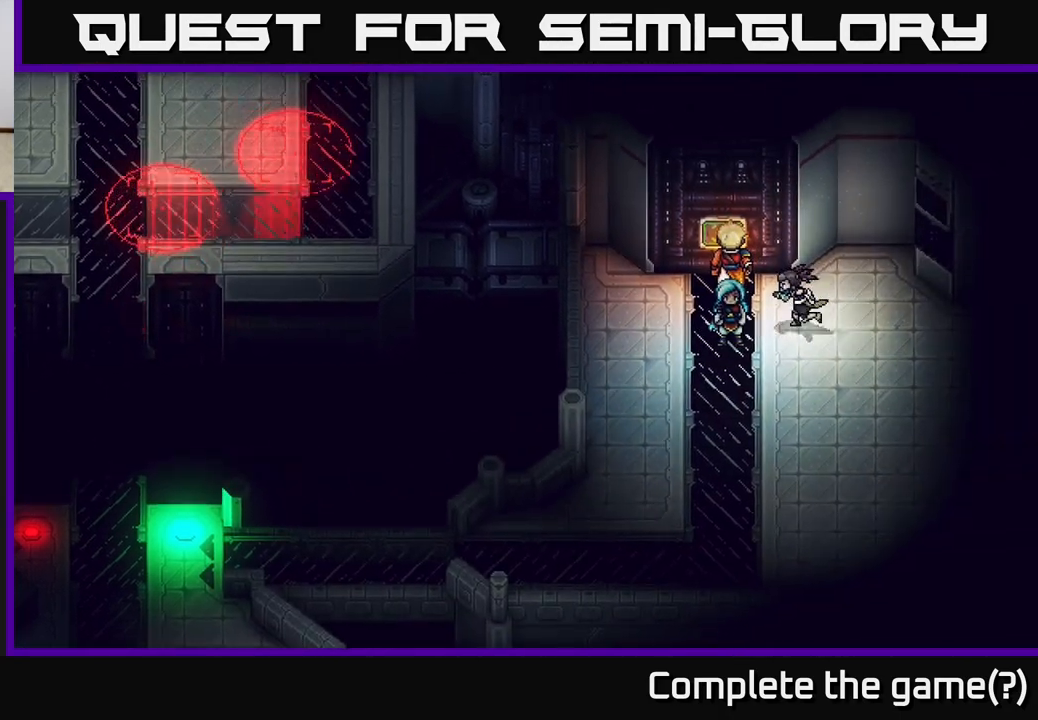
{"buttons": [], "left_stick": "left", "right_stick": "center", "events": [[283, "left_stick", "down-left"], [383, "left_stick", "left"]]}
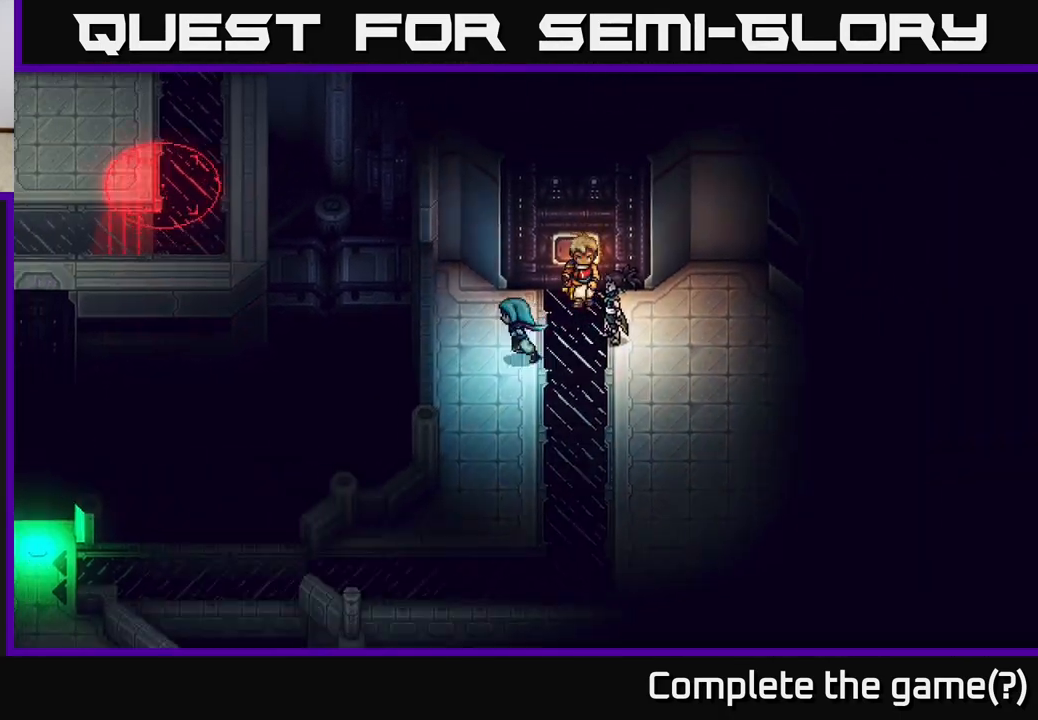
{"buttons": [], "left_stick": "center", "right_stick": "center", "events": [[267, "left_stick", "center"]]}
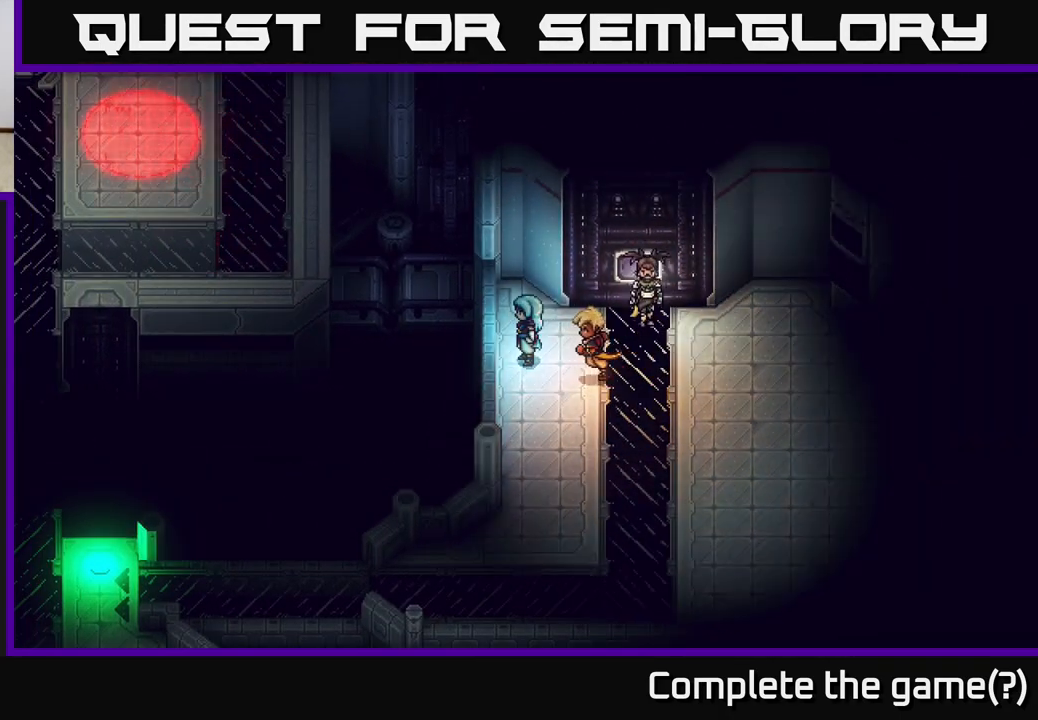
{"buttons": [], "left_stick": "down", "right_stick": "center", "events": [[83, "left_stick", "down-right"], [217, "left_stick", "down"]]}
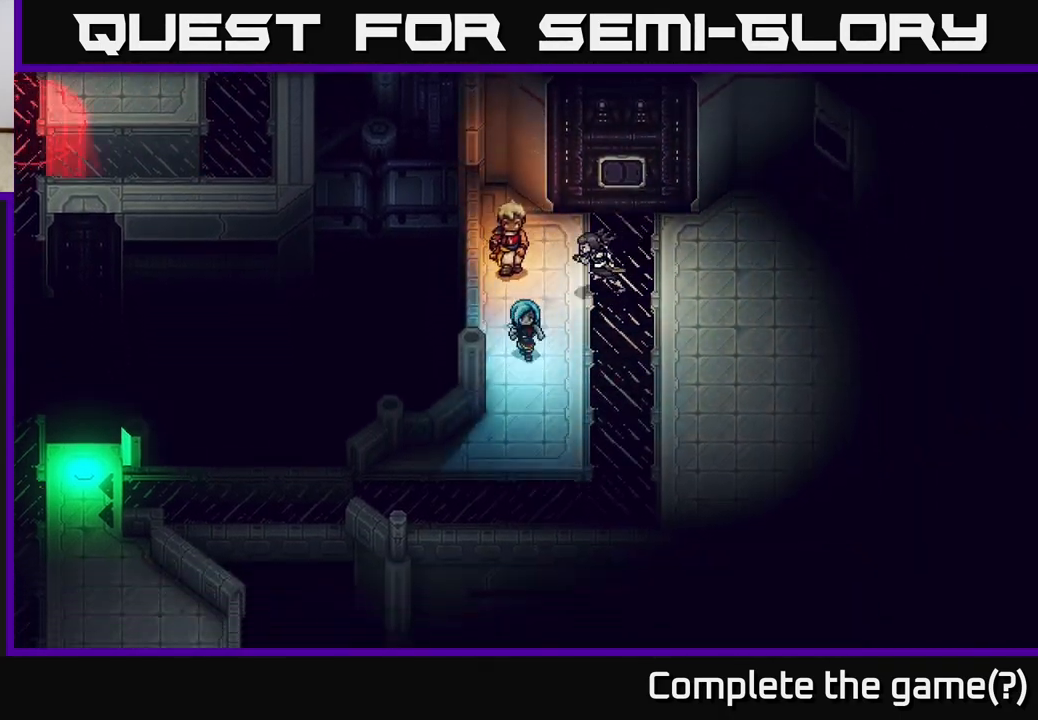
{"buttons": [], "left_stick": "down-left", "right_stick": "center", "events": [[450, "left_stick", "down-left"]]}
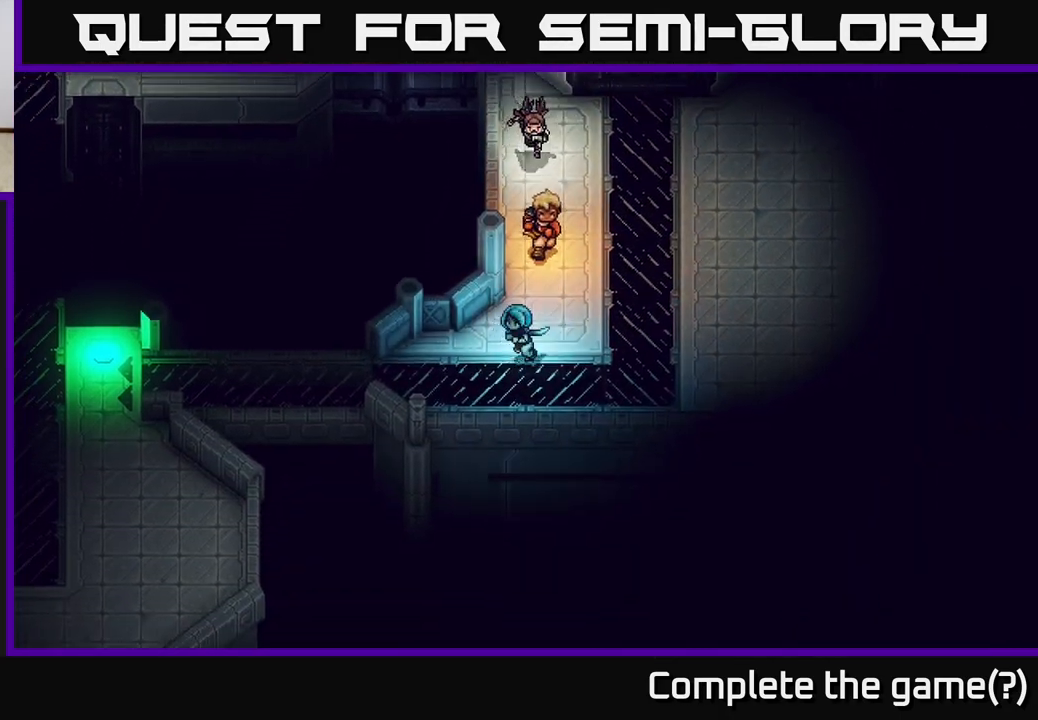
{"buttons": [], "left_stick": "left", "right_stick": "center", "events": [[200, "left_stick", "left"]]}
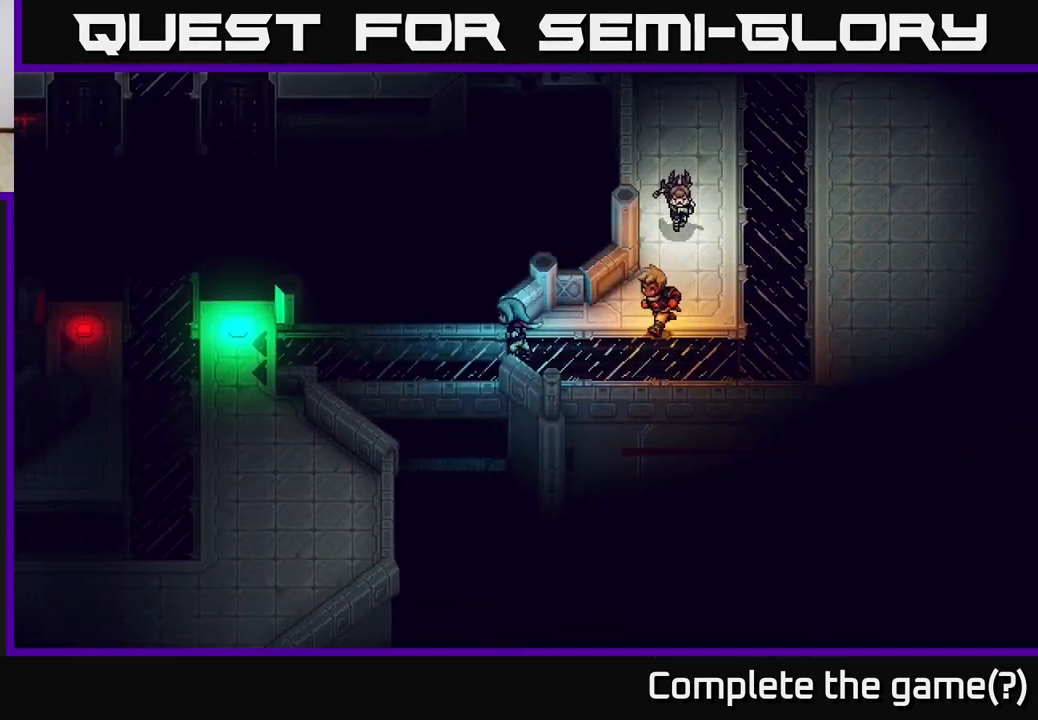
{"buttons": [], "left_stick": "left", "right_stick": "center", "events": []}
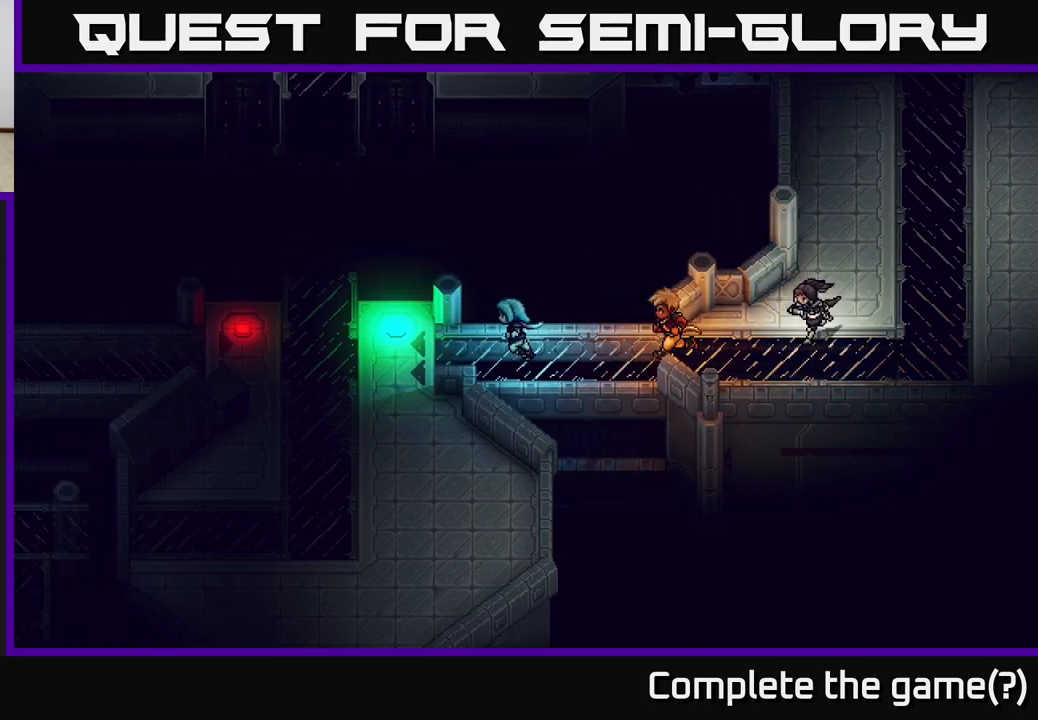
{"buttons": [], "left_stick": "left", "right_stick": "center", "events": []}
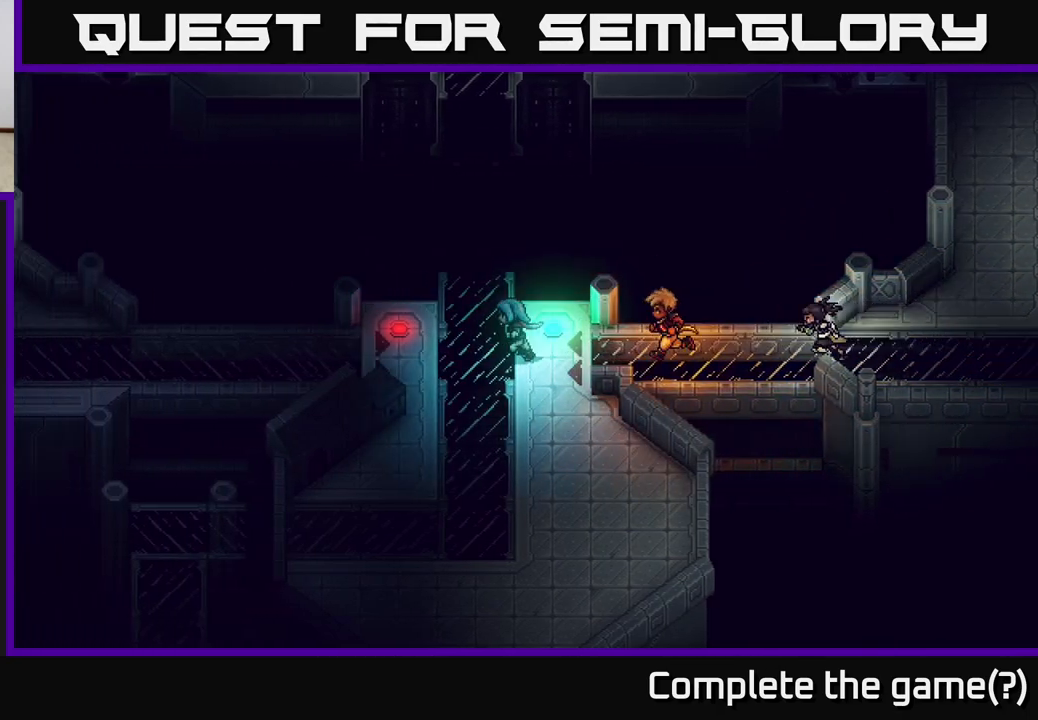
{"buttons": [], "left_stick": "left", "right_stick": "center", "events": []}
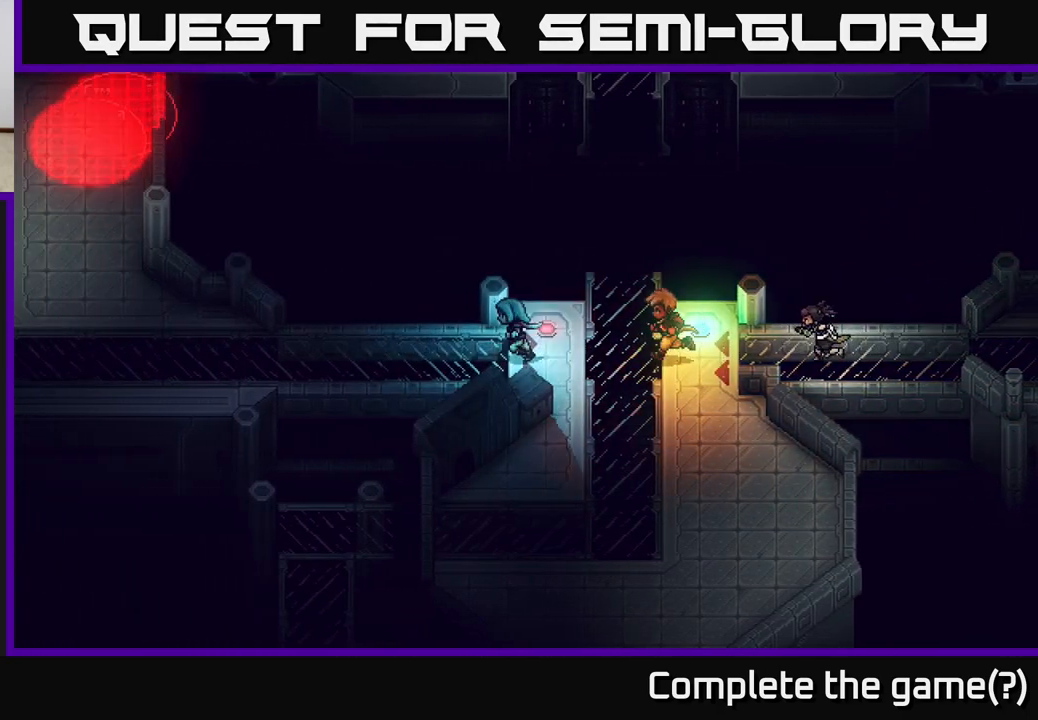
{"buttons": [], "left_stick": "left", "right_stick": "center", "events": []}
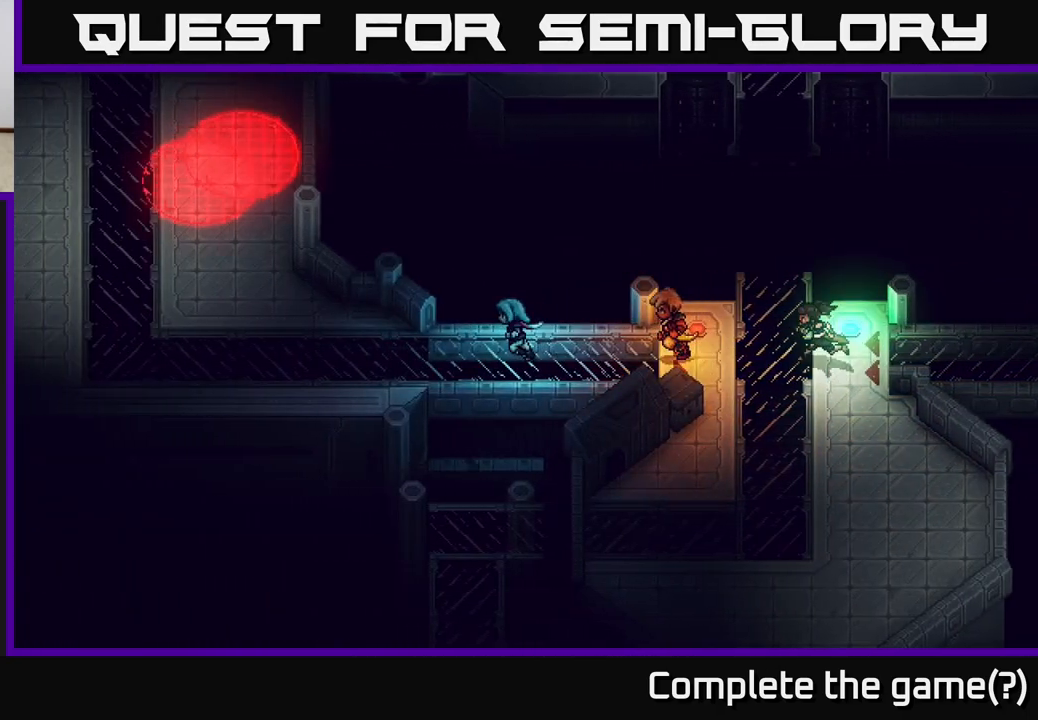
{"buttons": [], "left_stick": "center", "right_stick": "center", "events": [[50, "left_stick", "down-left"], [183, "left_stick", "down"], [317, "left_stick", "center"]]}
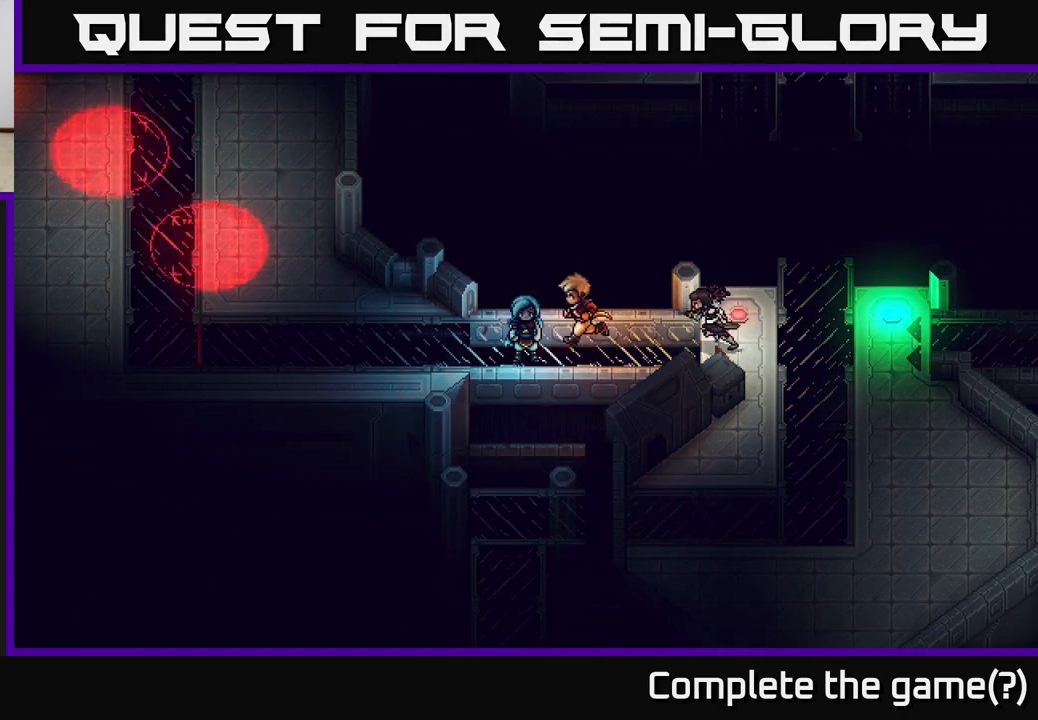
{"buttons": [], "left_stick": "center", "right_stick": "center", "events": []}
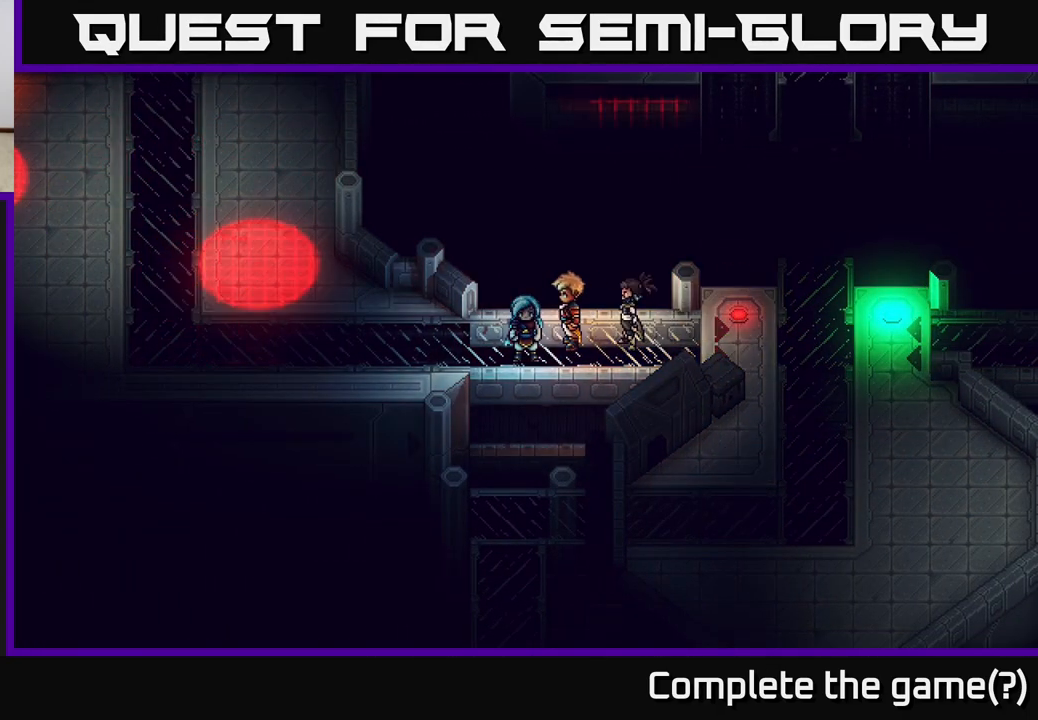
{"buttons": [], "left_stick": "right", "right_stick": "center", "events": [[100, "left_stick", "right"]]}
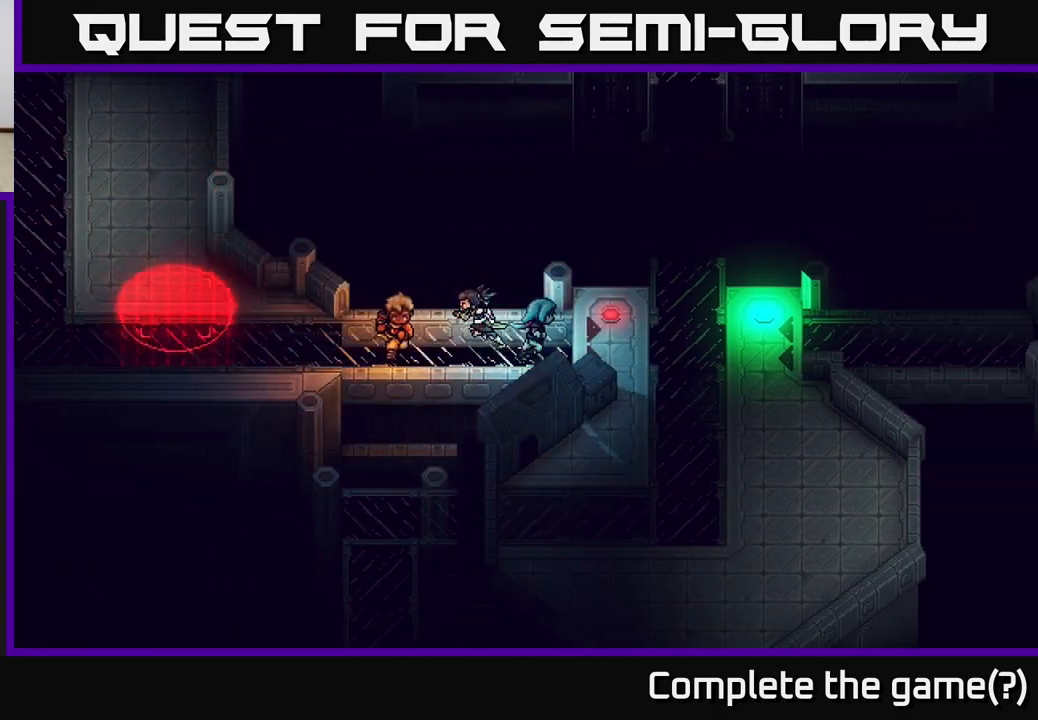
{"buttons": [], "left_stick": "down-right", "right_stick": "center", "events": [[333, "left_stick", "down-right"]]}
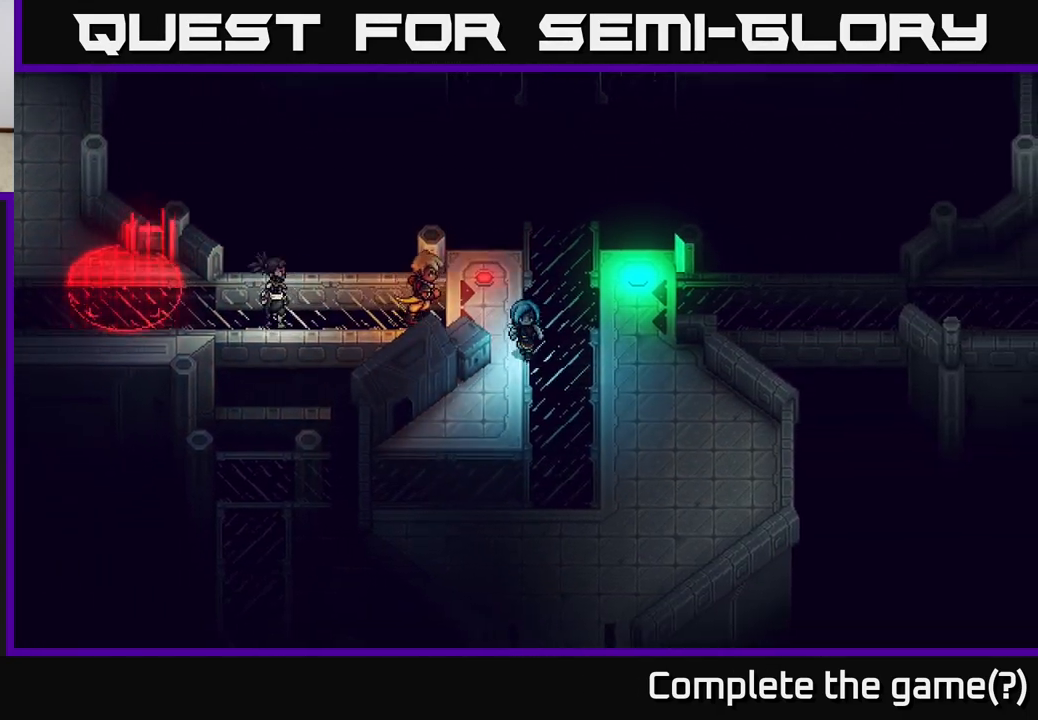
{"buttons": [], "left_stick": "down-left", "right_stick": "center", "events": [[17, "left_stick", "down"], [333, "left_stick", "down-left"]]}
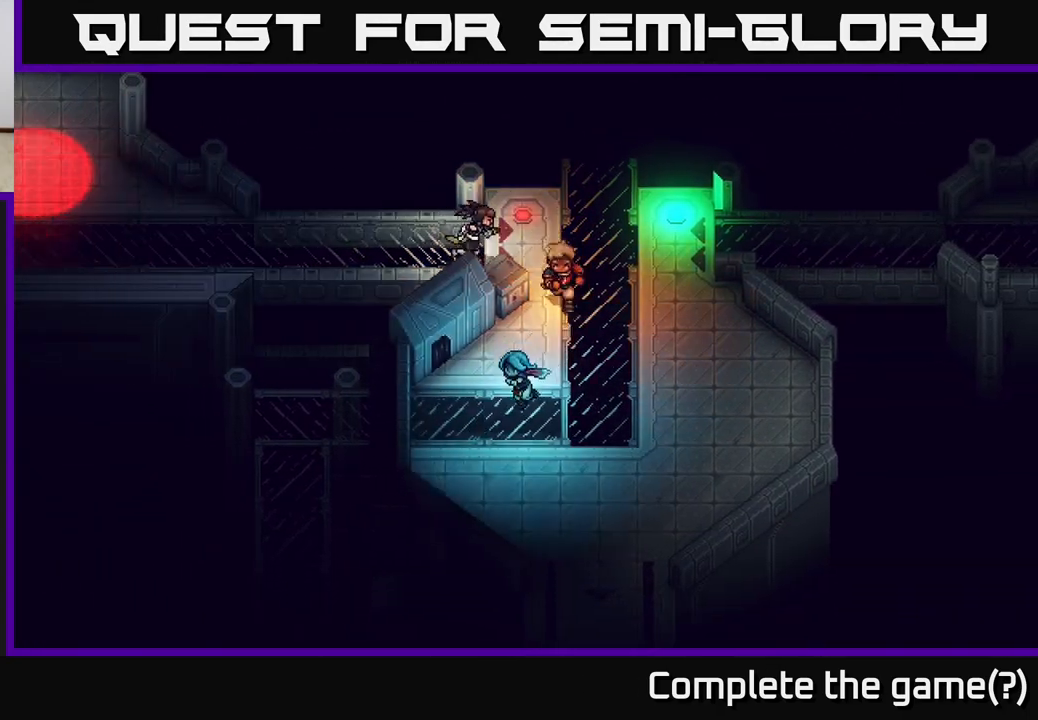
{"buttons": [], "left_stick": "left", "right_stick": "center", "events": [[217, "left_stick", "left"]]}
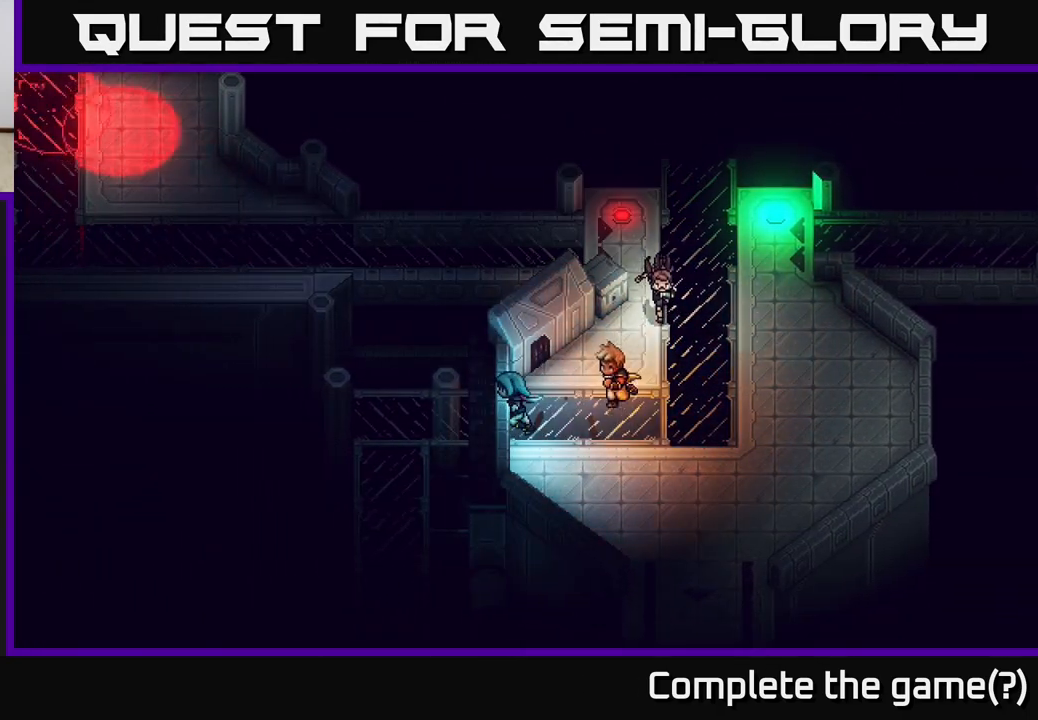
{"buttons": ["A"], "left_stick": "up-left", "right_stick": "center", "events": [[117, "left_stick", "up-left"], [150, "A", "down"], [250, "left_stick", "left"], [333, "A", "up"], [433, "A", "down"], [500, "left_stick", "up-left"]]}
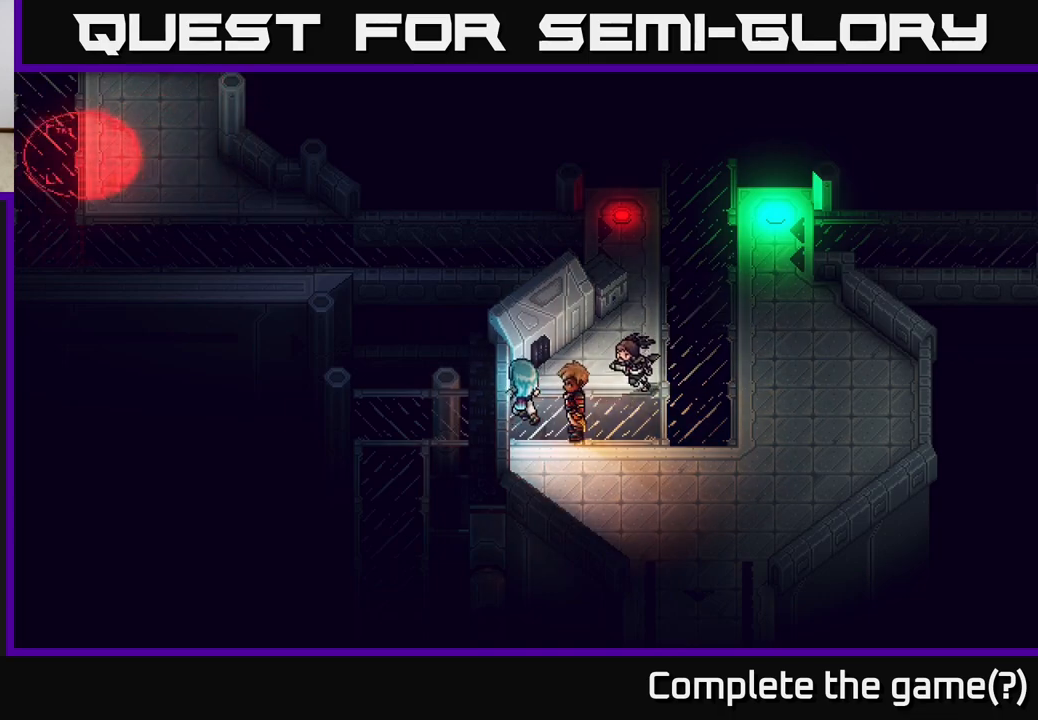
{"buttons": [], "left_stick": "center", "right_stick": "center", "events": [[83, "A", "up"], [167, "A", "down"], [200, "left_stick", "left"], [367, "A", "up"], [383, "left_stick", "center"]]}
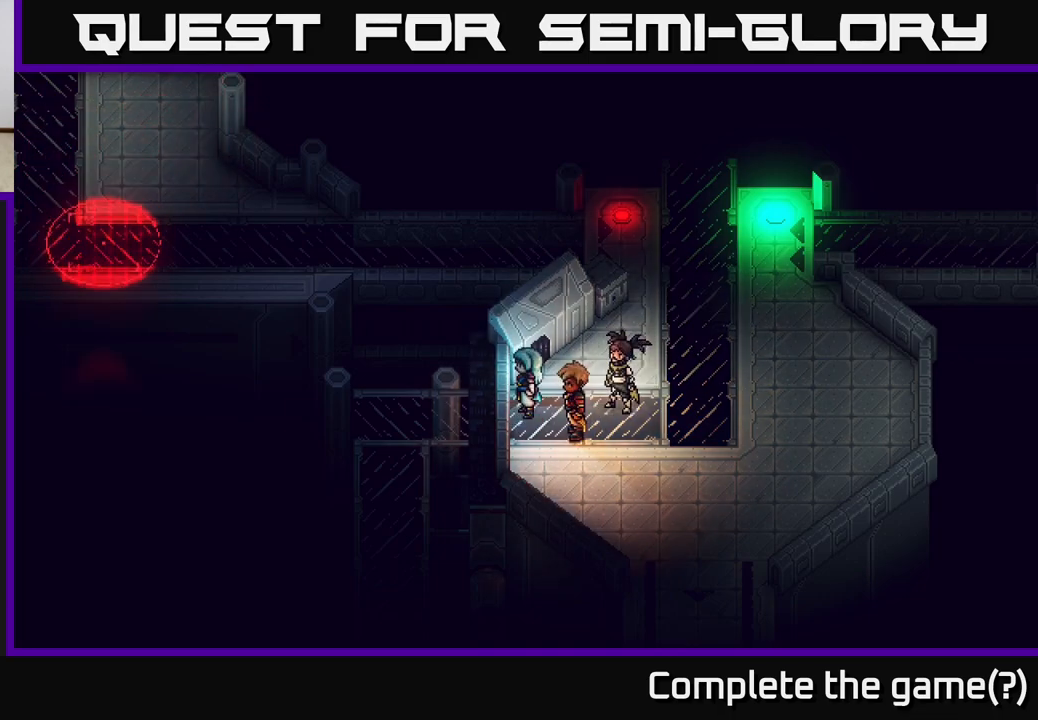
{"buttons": [], "left_stick": "center", "right_stick": "center", "events": [[33, "left_stick", "down-left"], [250, "left_stick", "up-left"], [417, "left_stick", "down-left"], [500, "left_stick", "center"]]}
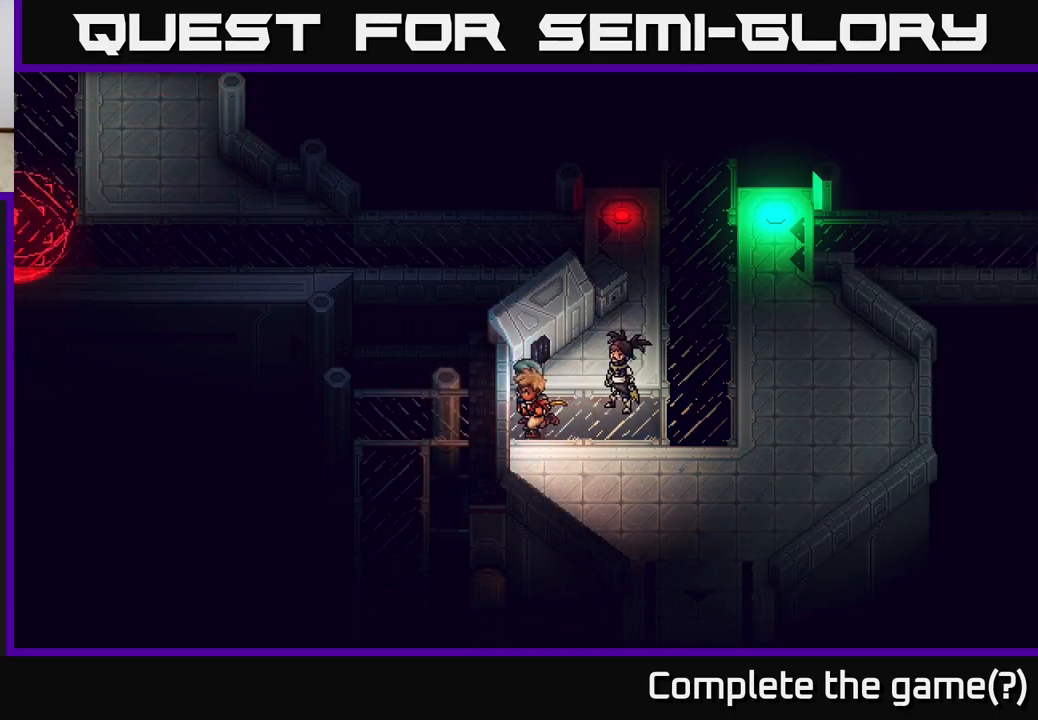
{"buttons": [], "left_stick": "right", "right_stick": "center", "events": [[267, "left_stick", "right"]]}
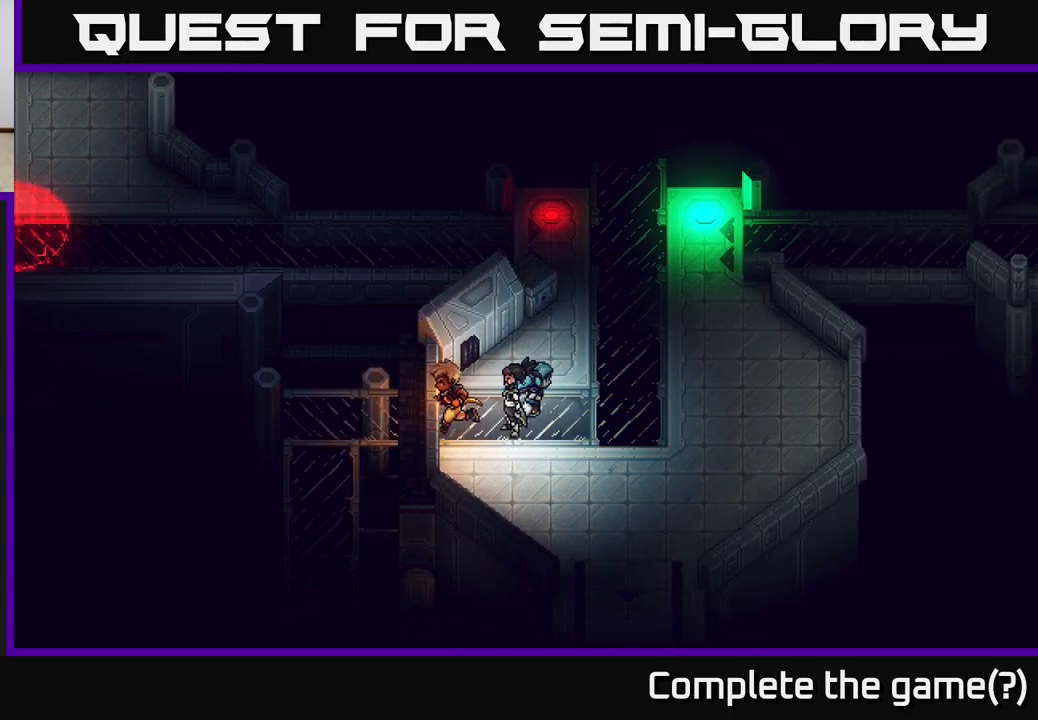
{"buttons": [], "left_stick": "up", "right_stick": "center", "events": [[100, "left_stick", "up-right"], [317, "left_stick", "up"]]}
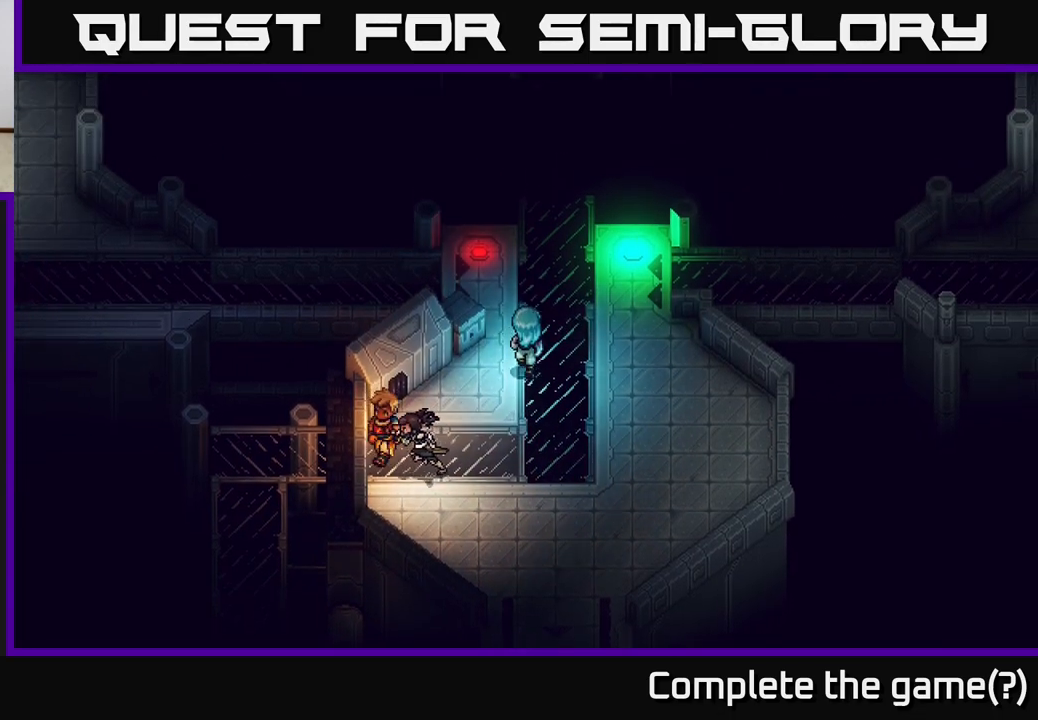
{"buttons": [], "left_stick": "left", "right_stick": "center", "events": [[317, "left_stick", "left"]]}
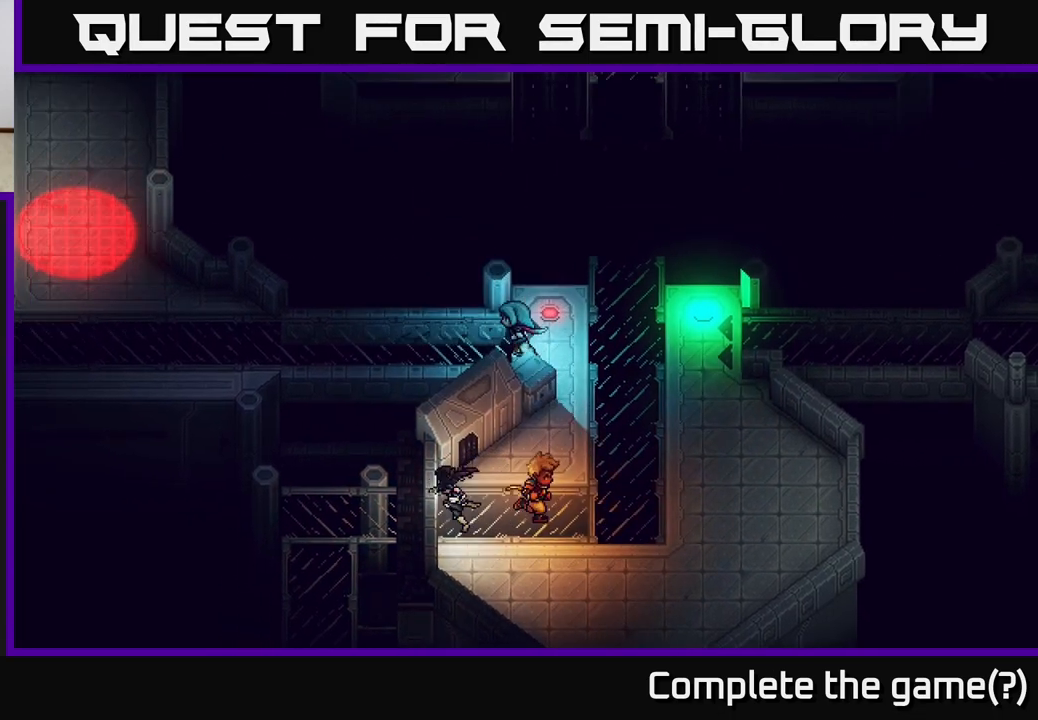
{"buttons": [], "left_stick": "left", "right_stick": "center", "events": []}
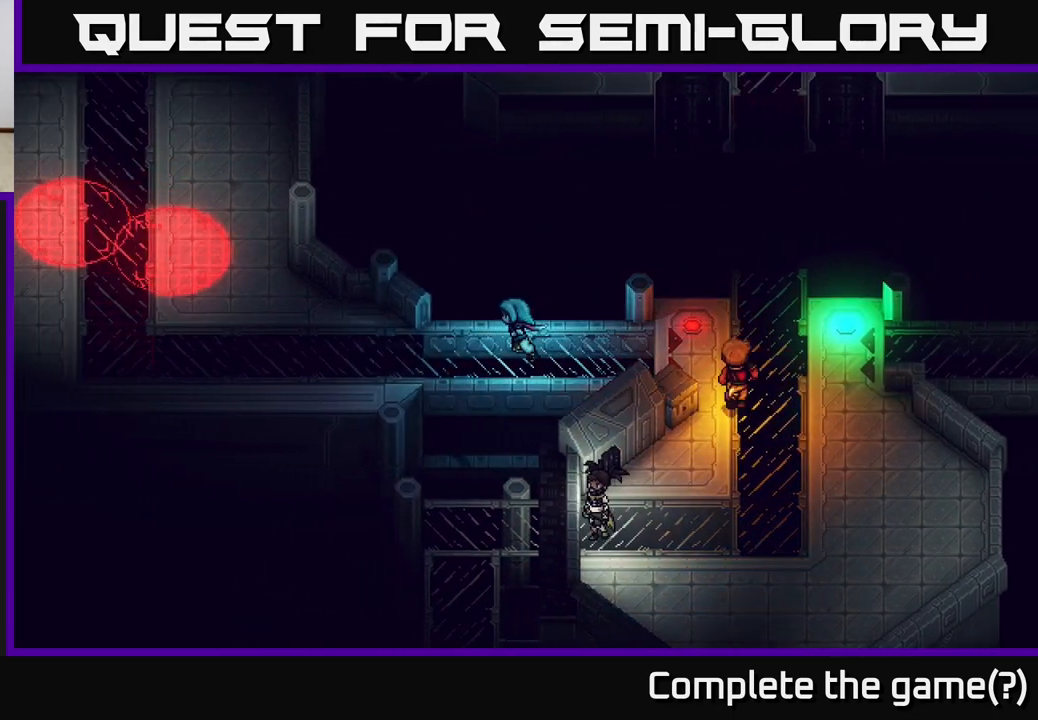
{"buttons": [], "left_stick": "up-left", "right_stick": "center", "events": [[450, "left_stick", "up-left"]]}
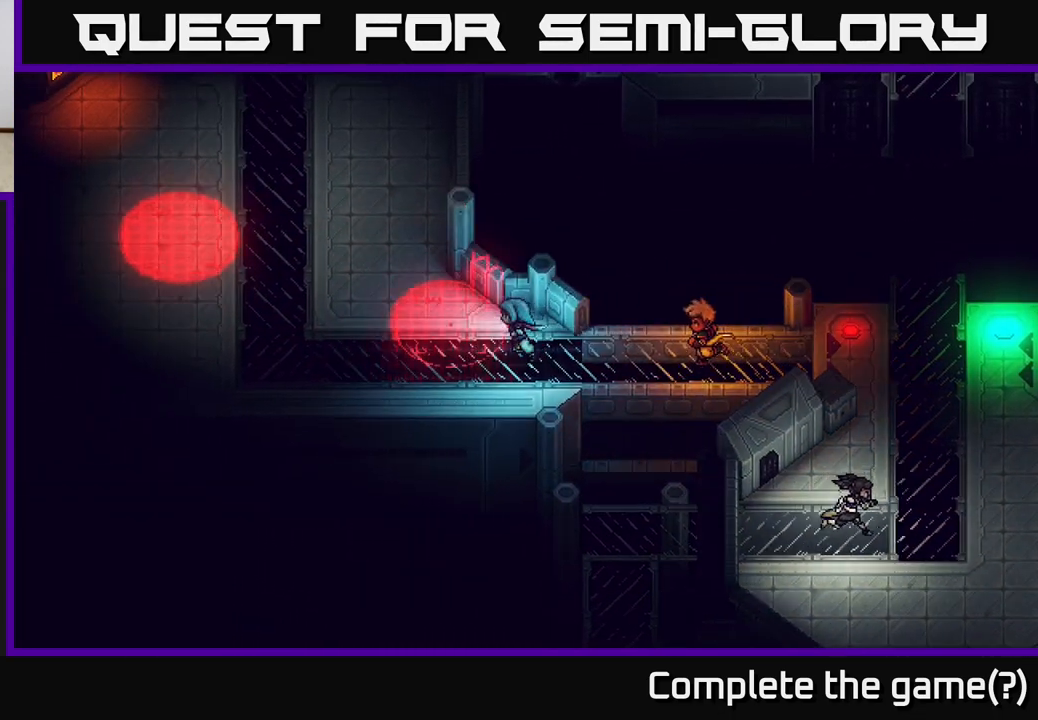
{"buttons": [], "left_stick": "center", "right_stick": "center", "events": [[100, "left_stick", "center"]]}
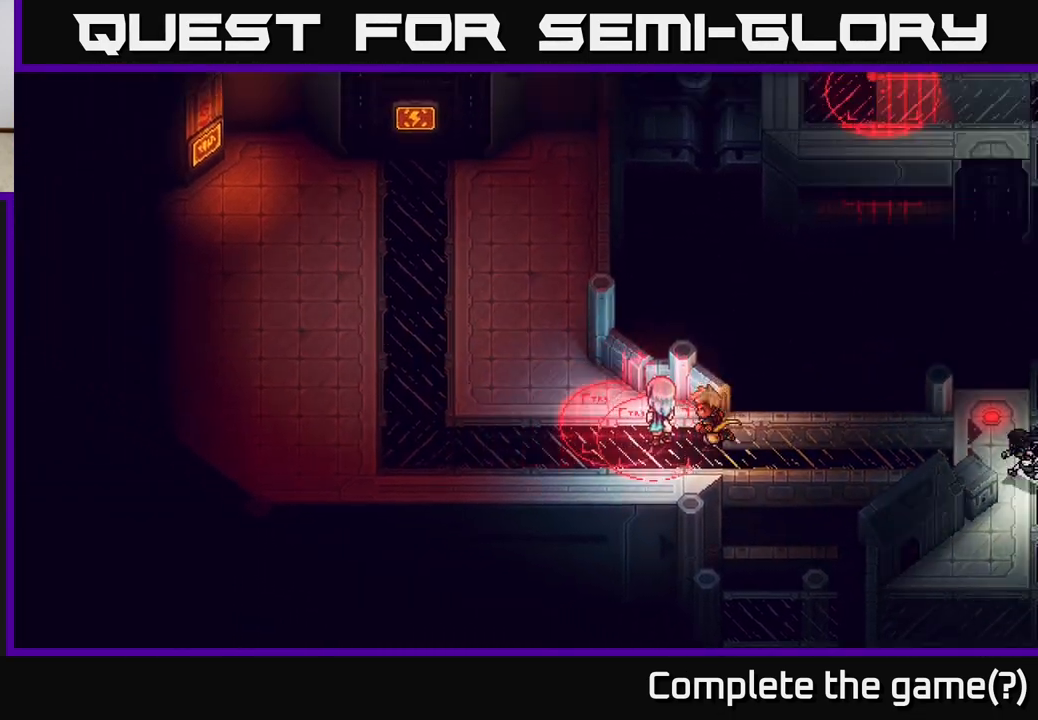
{"buttons": [], "left_stick": "center", "right_stick": "center", "events": [[133, "left_stick", "left"], [450, "left_stick", "center"]]}